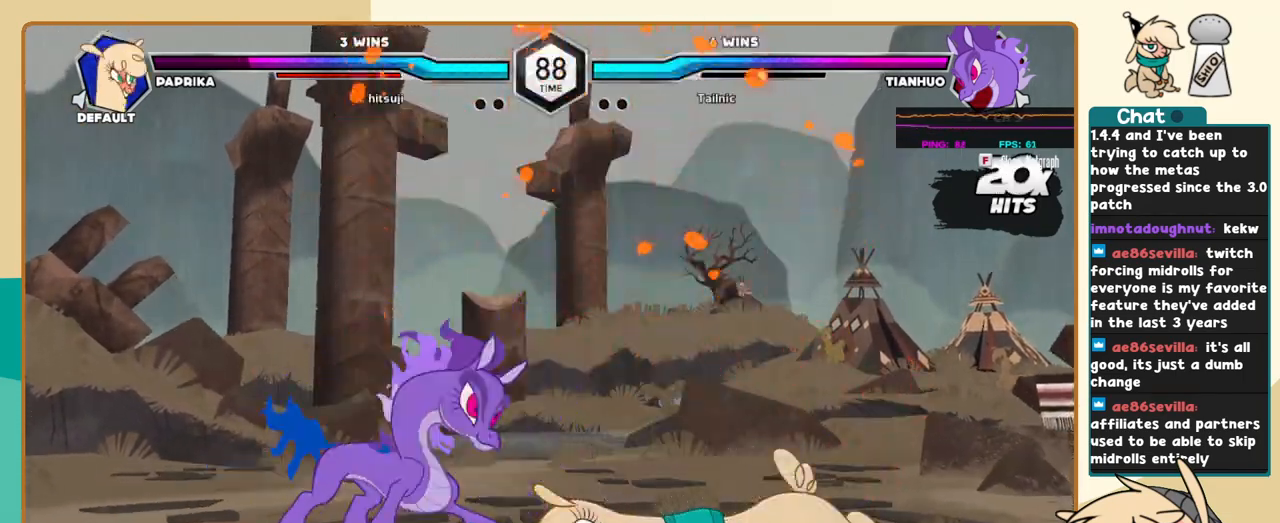
Gameplay with keyboard; each line is a JSON object with the keys held at the frame after it. "events" lists presses ("down") and releases ("up") of "a", "c", "d", "i", "j", "k", "l", "s", "x" and "z" between this image and that frame as [ms after this image, input, new state], when the widget could be followed in between. No other keys are recorded. Mouse input is not recorded.
{"keys": ["j"], "events": [[50, "i", "up"], [334, "c", "down"], [417, "c", "up"]]}
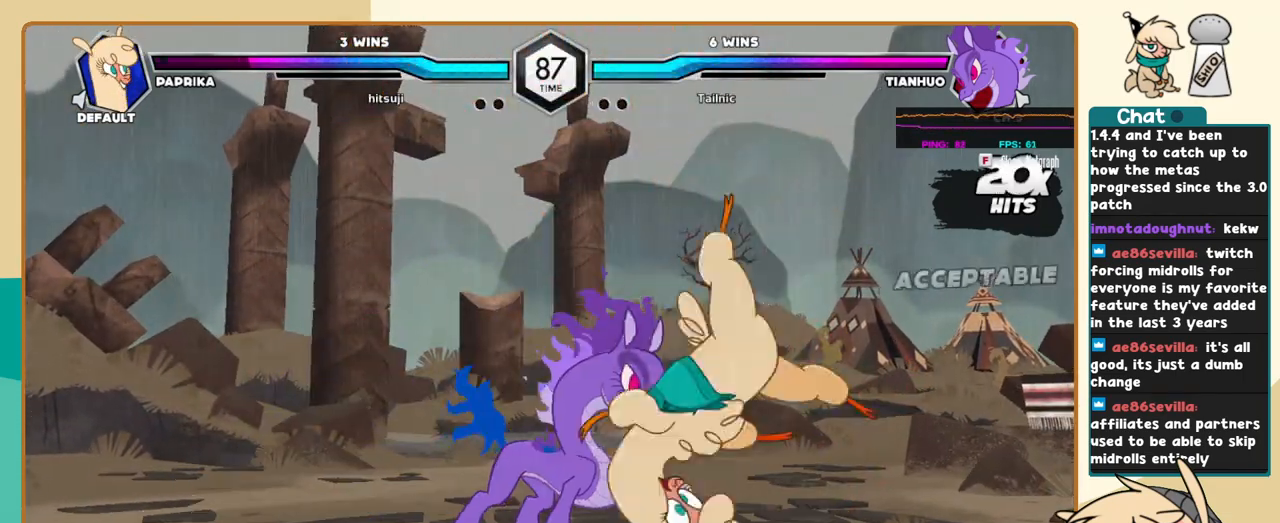
{"keys": ["j", "k"], "events": [[334, "k", "down"]]}
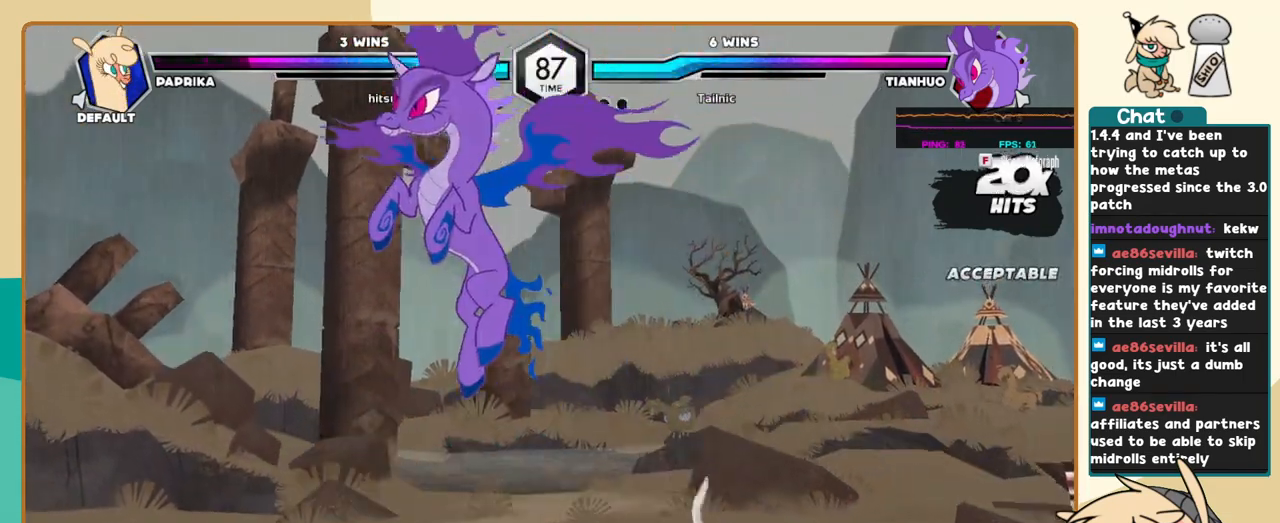
{"keys": ["j"], "events": [[34, "k", "up"], [167, "j", "up"], [167, "l", "down"], [217, "j", "down"], [217, "l", "up"], [317, "i", "down"], [450, "i", "up"]]}
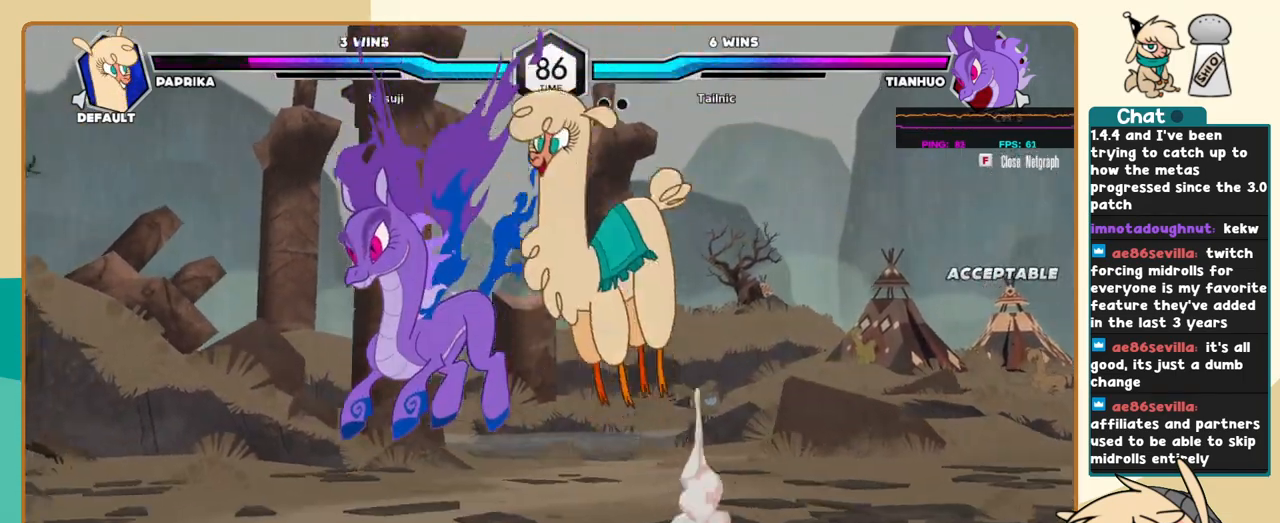
{"keys": [], "events": [[50, "j", "up"], [50, "l", "down"], [184, "l", "up"], [234, "s", "down"], [284, "s", "up"]]}
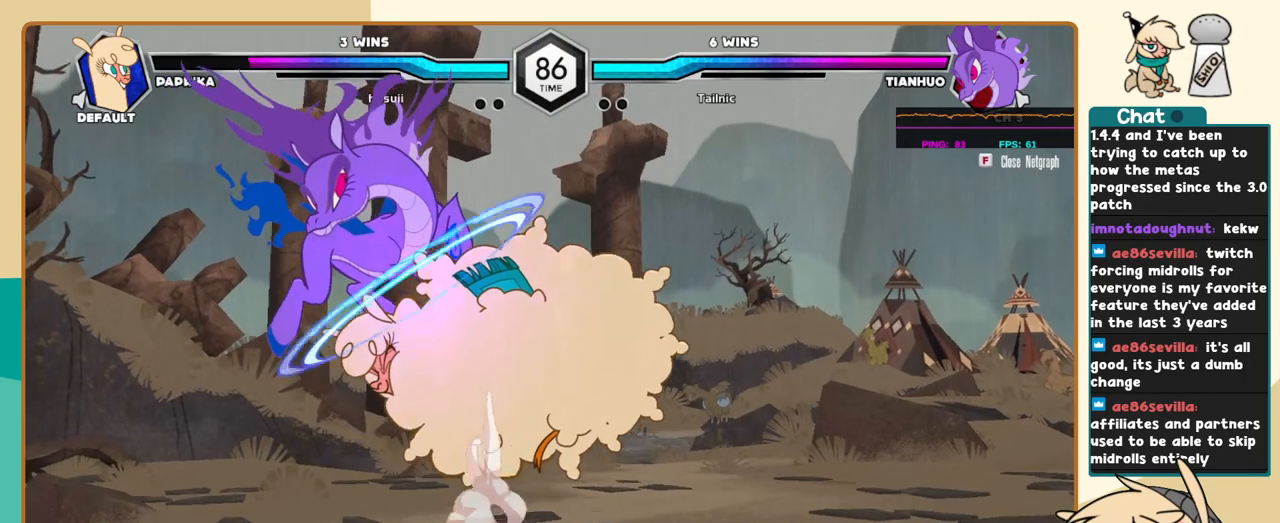
{"keys": ["l"], "events": [[250, "i", "down"], [250, "j", "down"], [300, "c", "down"], [300, "j", "up"], [334, "c", "up"], [334, "i", "up"], [434, "l", "down"]]}
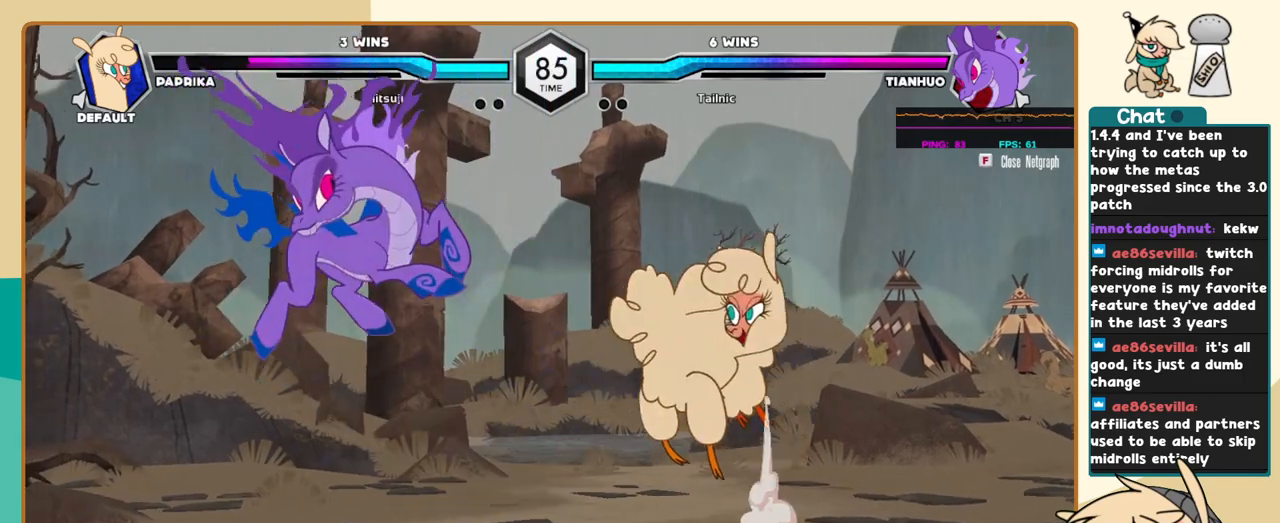
{"keys": ["l"], "events": []}
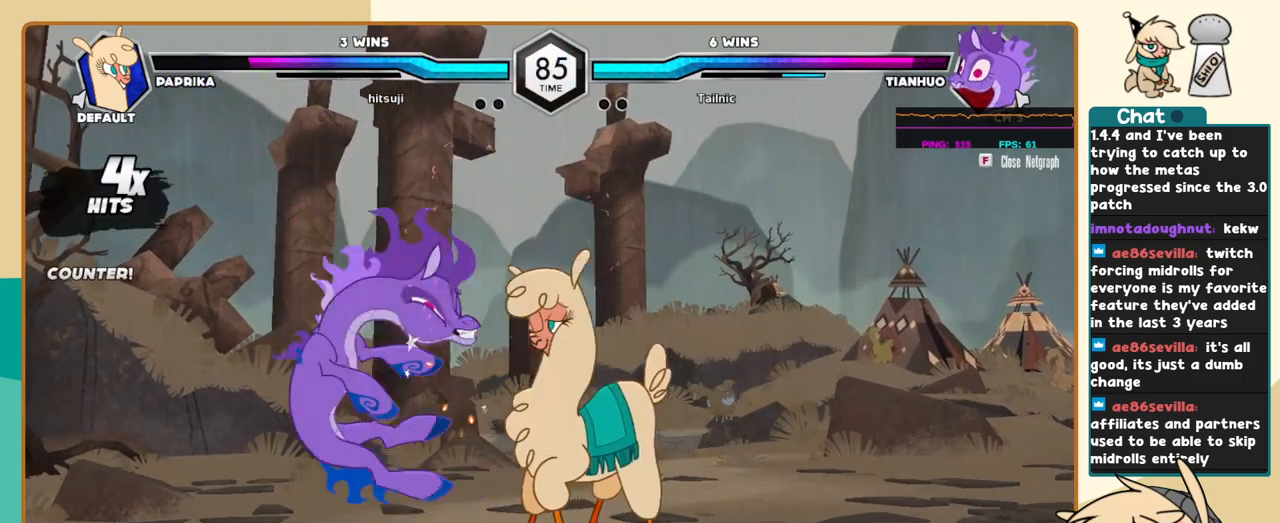
{"keys": ["j"], "events": [[234, "l", "up"], [334, "j", "down"], [367, "j", "up"], [467, "j", "down"]]}
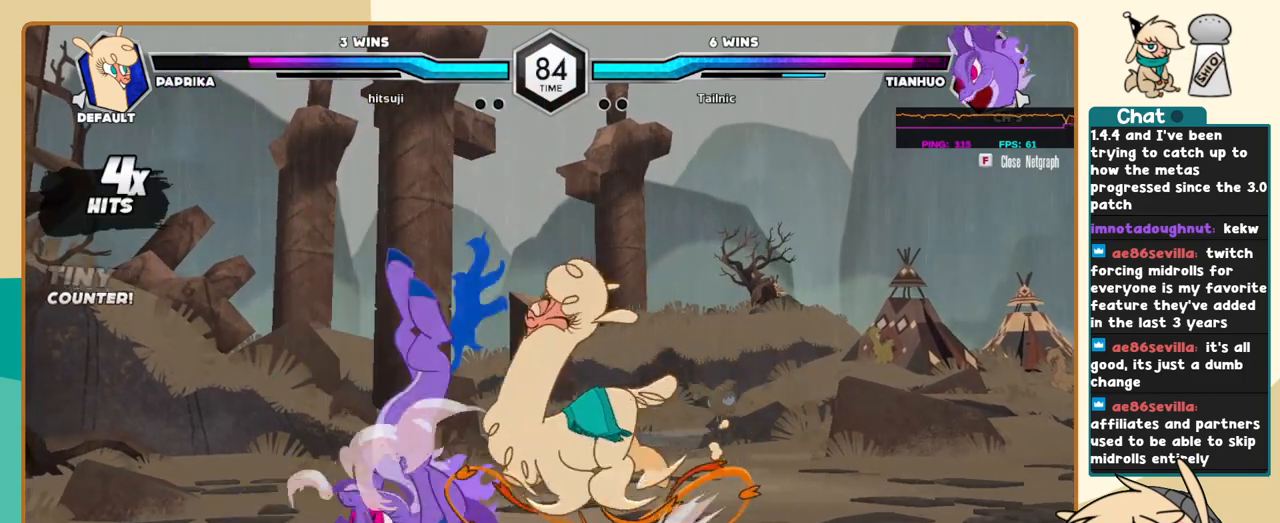
{"keys": ["k", "l"], "events": [[334, "a", "down"], [334, "j", "up"], [334, "k", "down"], [334, "l", "down"], [434, "a", "up"]]}
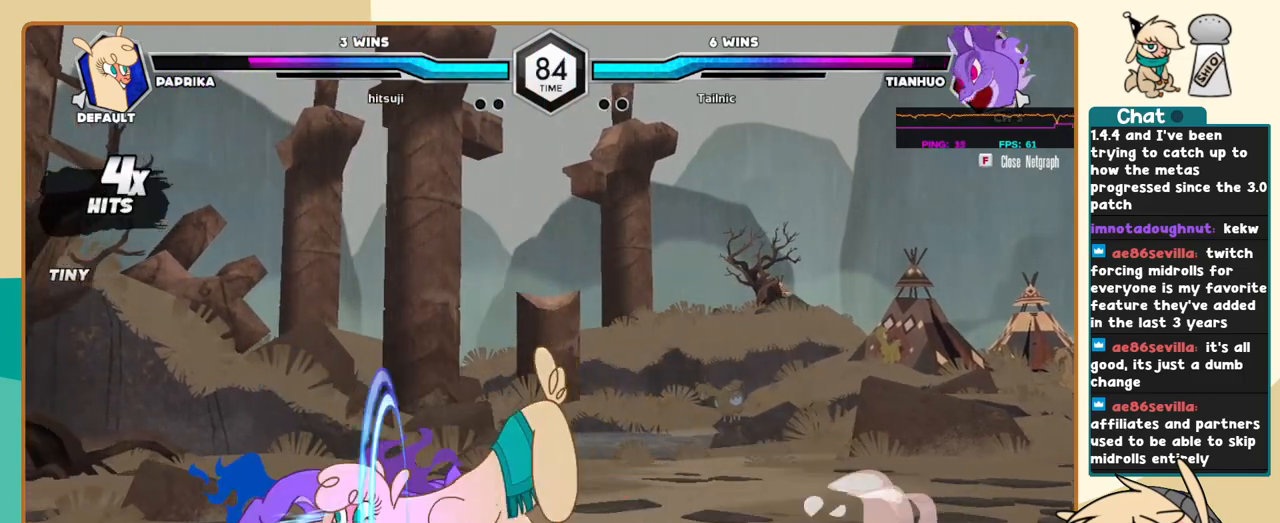
{"keys": [], "events": [[317, "a", "down"], [367, "a", "up"], [450, "k", "up"], [450, "l", "up"]]}
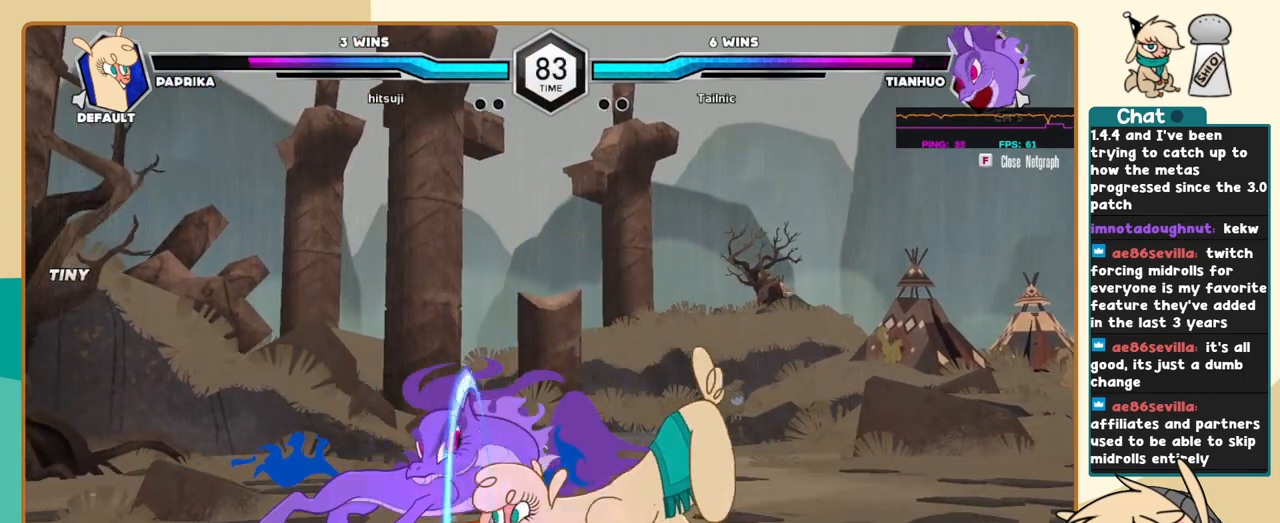
{"keys": ["c", "l"], "events": [[134, "j", "down"], [184, "j", "up"], [284, "j", "down"], [334, "i", "down"], [417, "j", "up"], [417, "l", "down"], [467, "c", "down"], [467, "i", "up"]]}
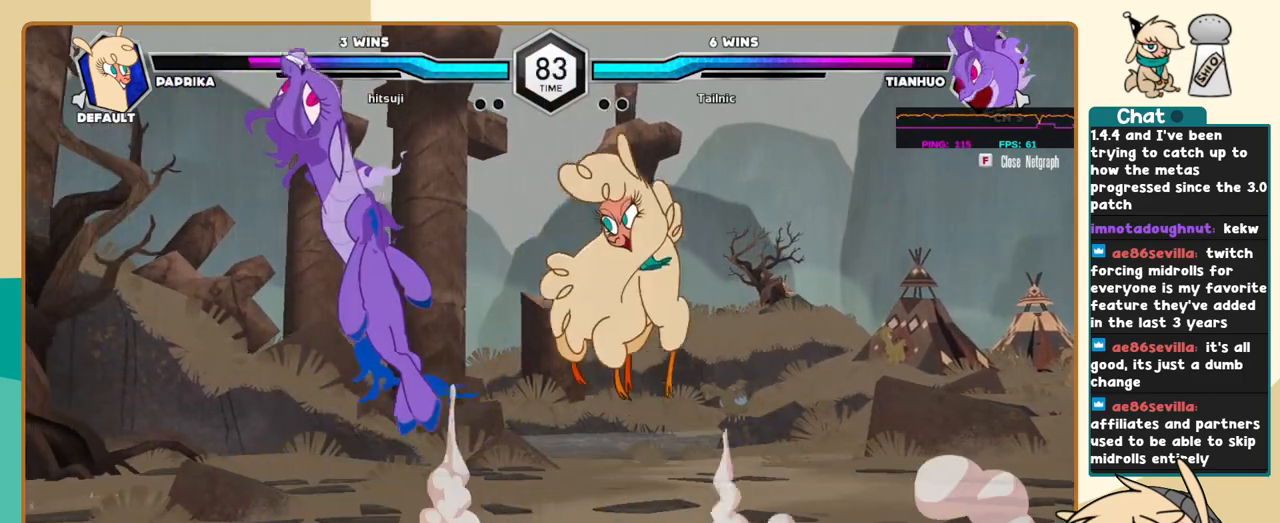
{"keys": ["l"], "events": [[67, "c", "up"]]}
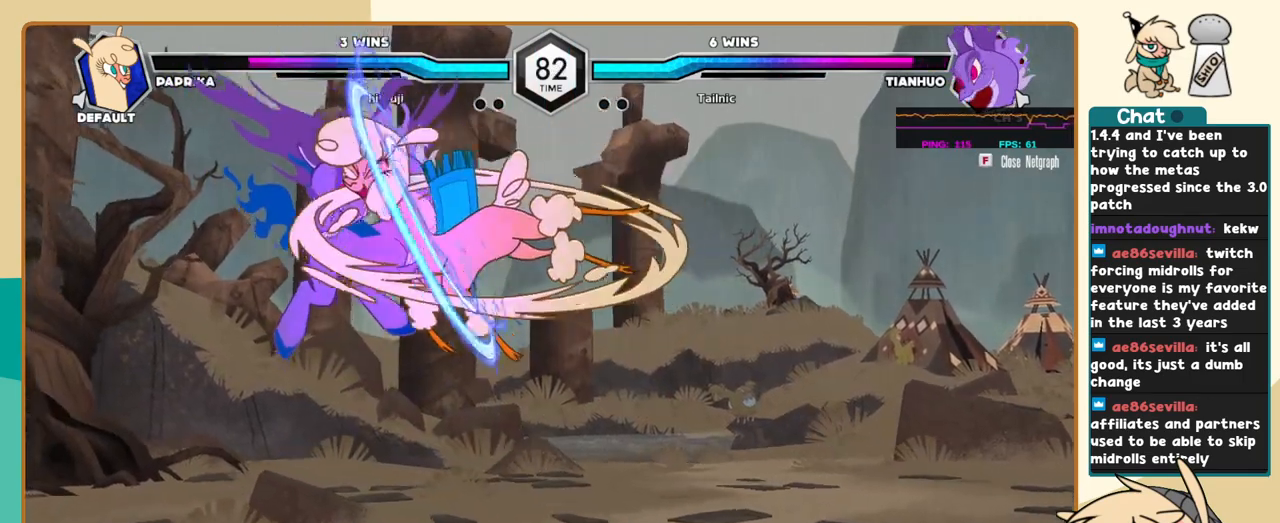
{"keys": ["j"], "events": [[34, "l", "up"], [117, "j", "down"]]}
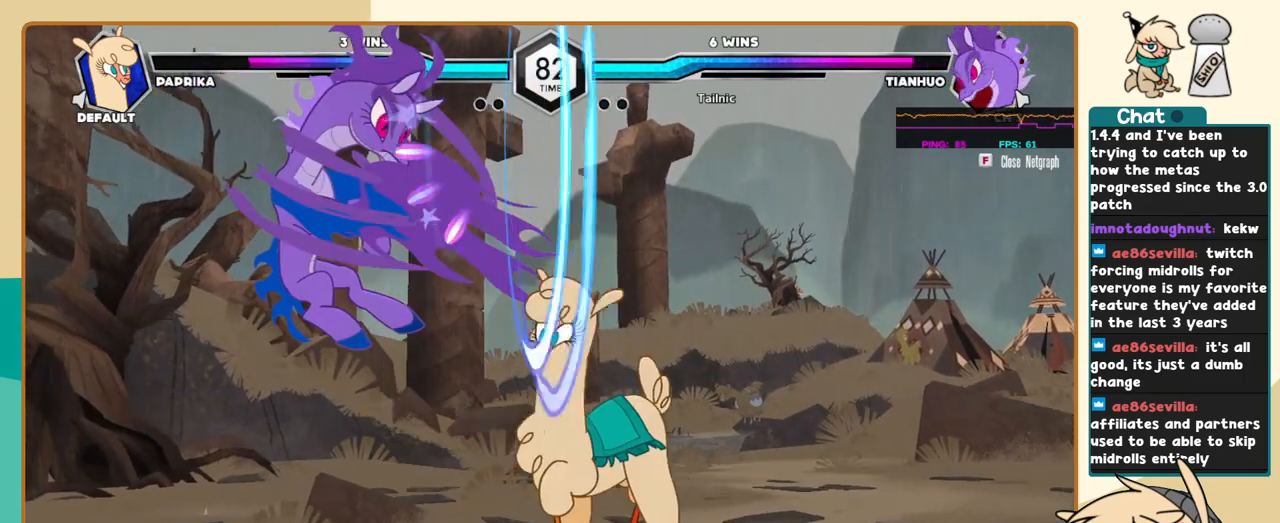
{"keys": ["l"], "events": [[50, "a", "down"], [134, "a", "up"], [184, "j", "up"], [184, "l", "down"]]}
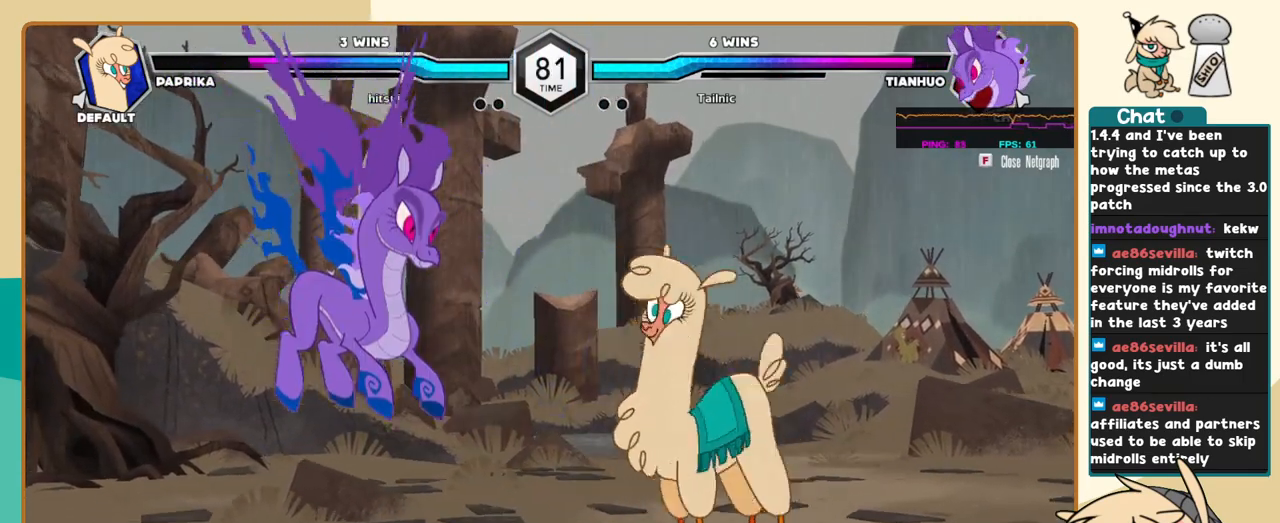
{"keys": ["l"], "events": []}
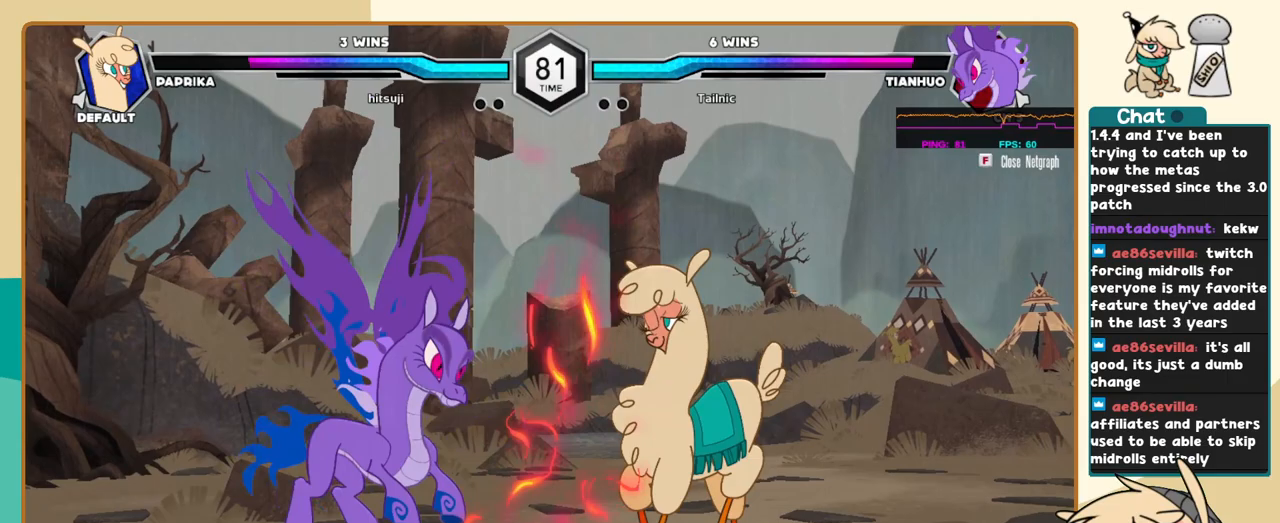
{"keys": ["l"], "events": [[217, "a", "down"], [267, "a", "up"], [350, "c", "down"], [400, "c", "up"]]}
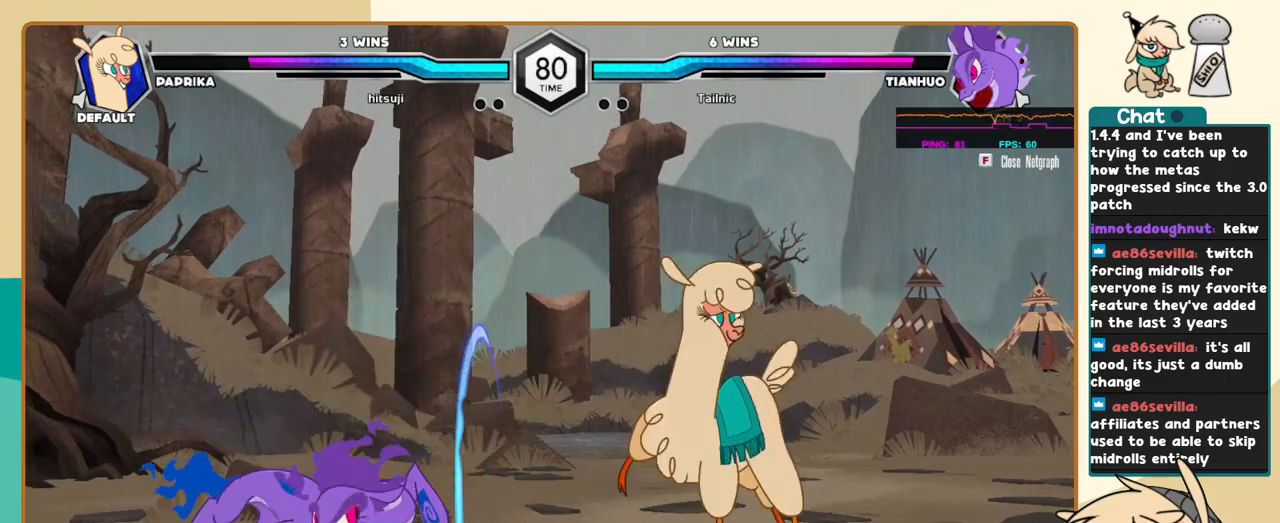
{"keys": ["j"], "events": [[234, "l", "up"], [284, "j", "down"], [334, "a", "down"], [417, "a", "up"]]}
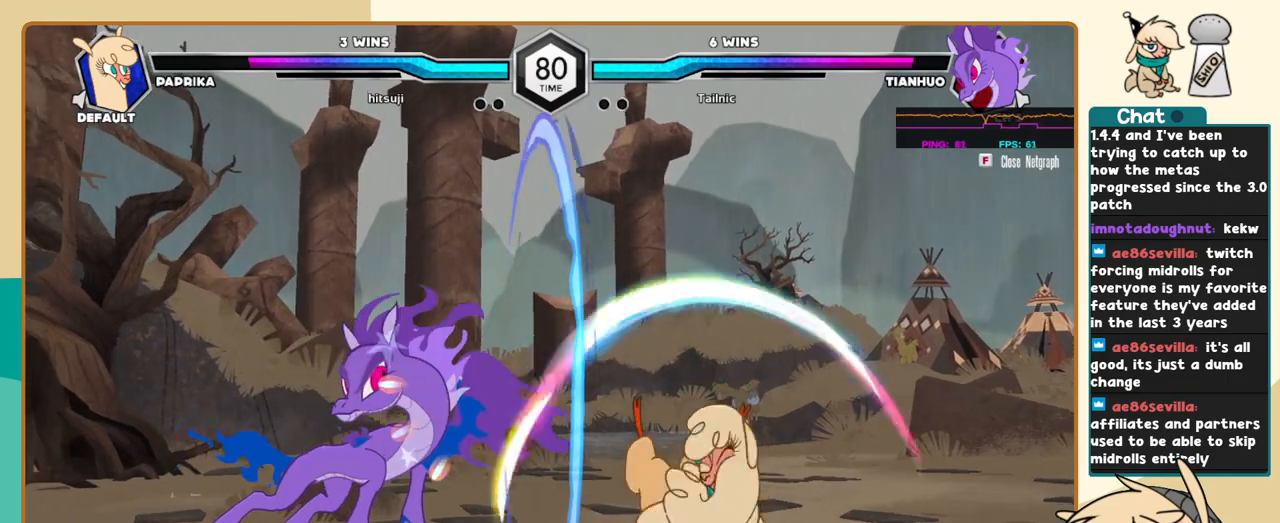
{"keys": ["k", "l"], "events": [[250, "j", "up"], [300, "l", "down"], [484, "k", "down"]]}
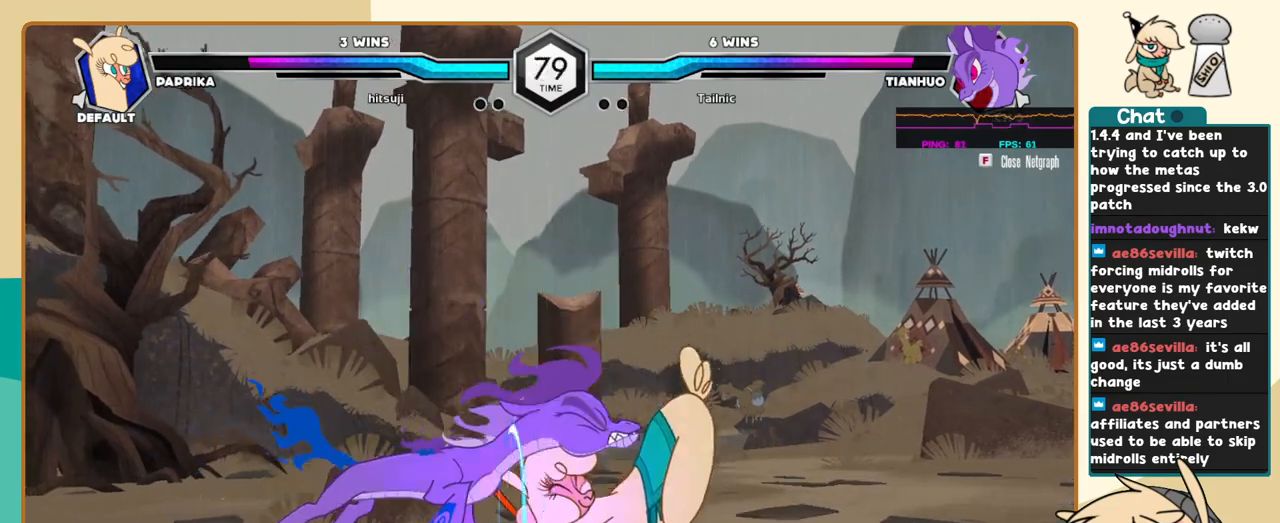
{"keys": ["l"], "events": [[450, "k", "up"]]}
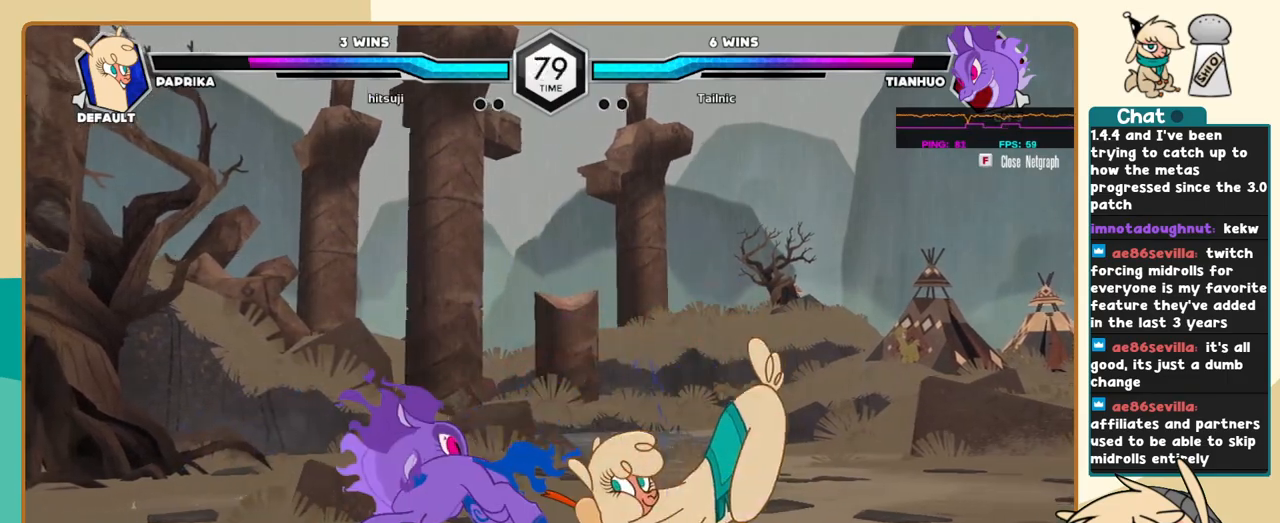
{"keys": ["a", "j"], "events": [[50, "x", "down"], [100, "x", "up"], [417, "j", "down"], [417, "l", "up"], [467, "a", "down"]]}
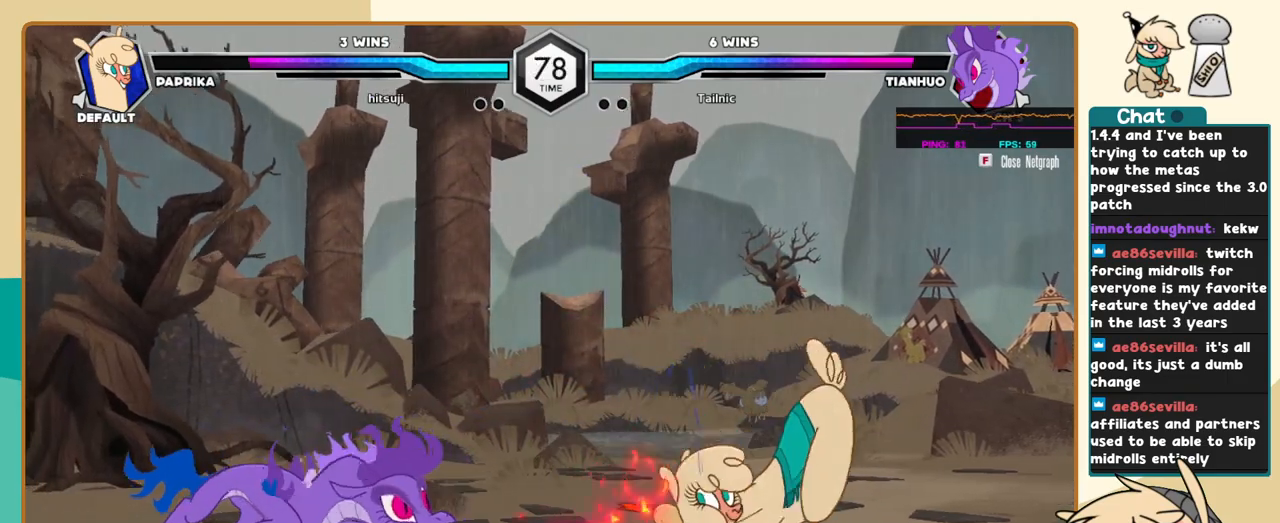
{"keys": [], "events": [[17, "a", "up"], [250, "j", "up"], [250, "l", "down"], [484, "l", "up"]]}
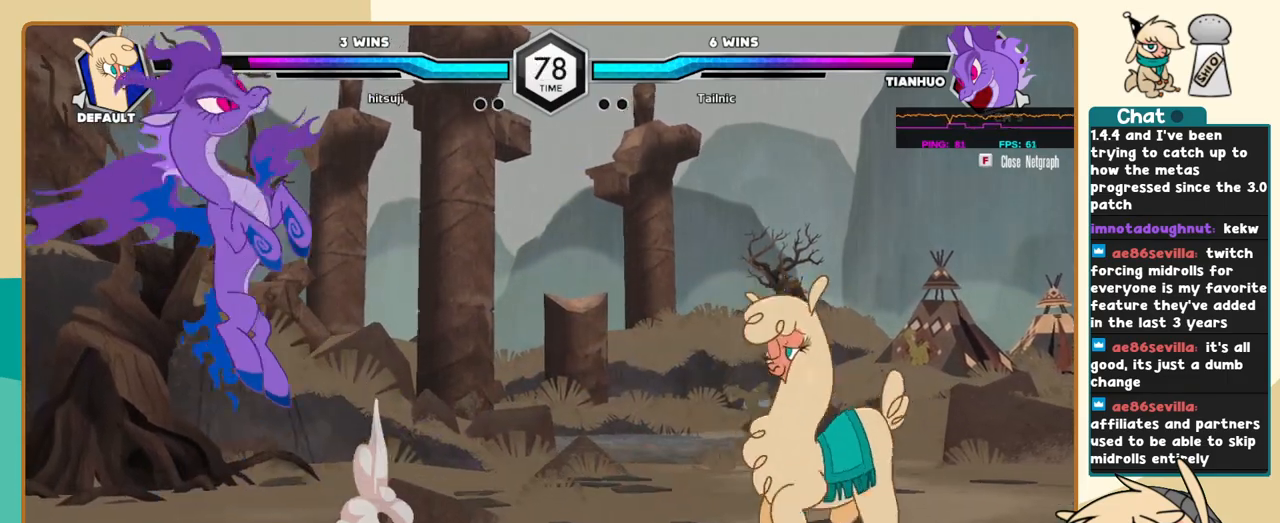
{"keys": [], "events": [[217, "l", "down"], [450, "l", "up"]]}
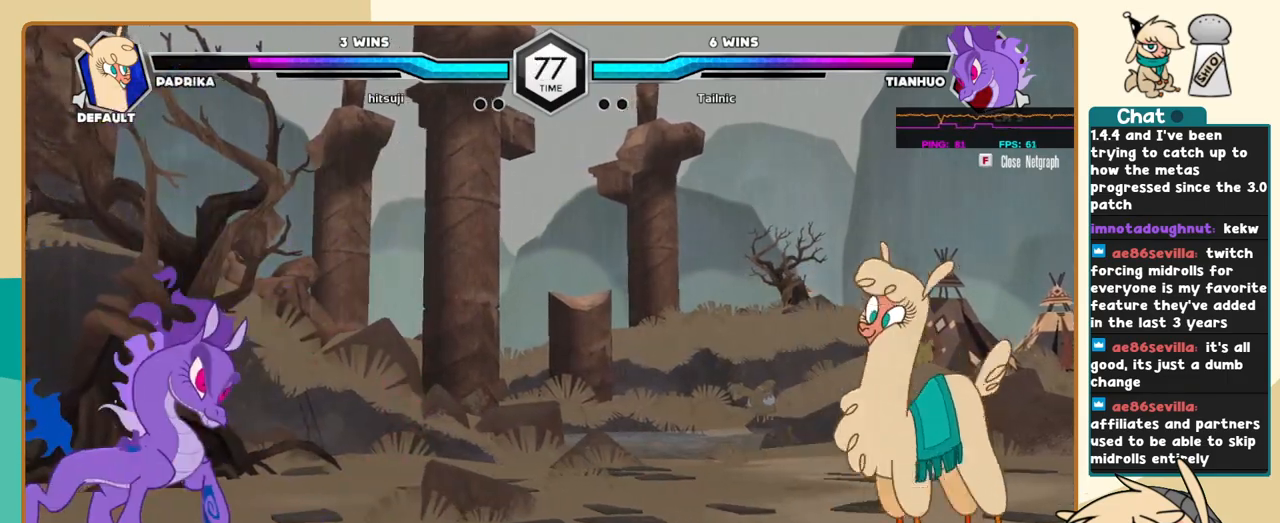
{"keys": ["i"], "events": [[50, "j", "down"], [100, "j", "up"], [134, "j", "down"], [184, "j", "up"], [284, "k", "down"], [334, "k", "up"], [417, "i", "down"]]}
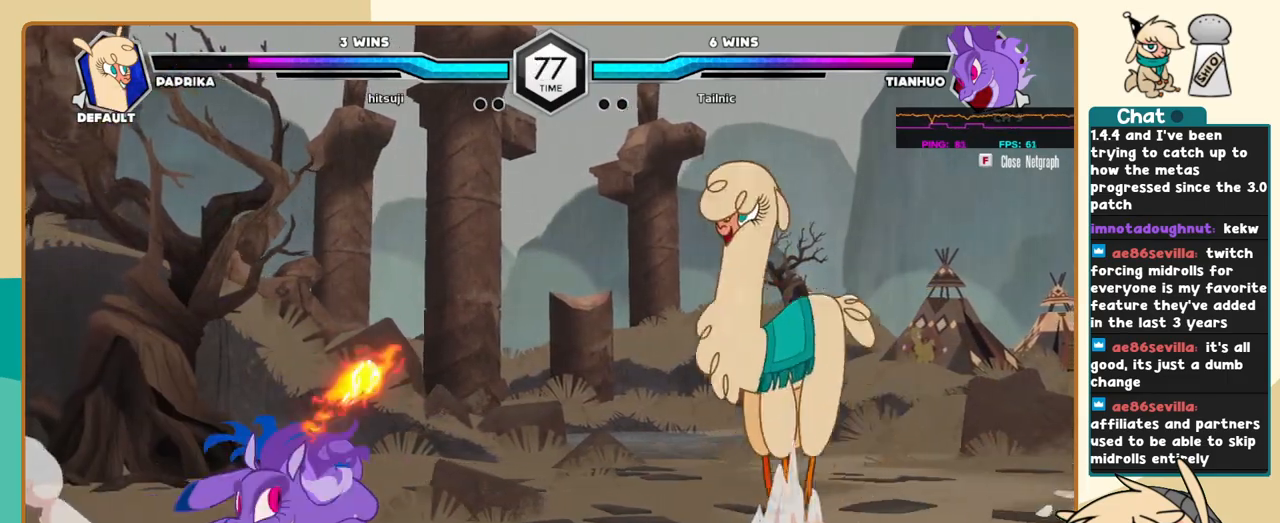
{"keys": ["l"], "events": [[67, "i", "up"], [67, "l", "down"]]}
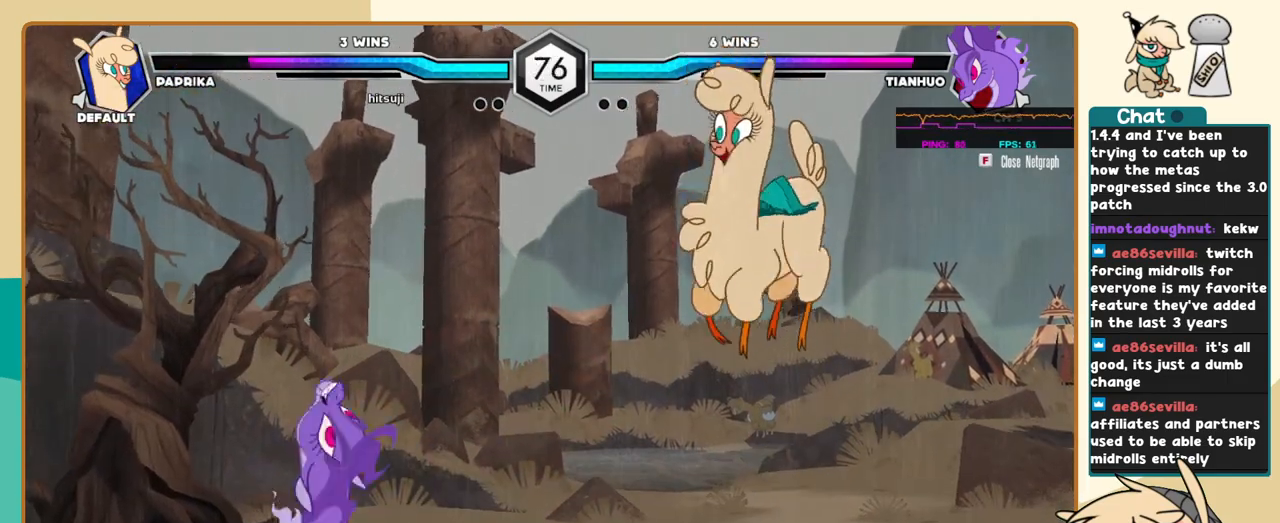
{"keys": ["l"], "events": [[34, "c", "down"], [84, "c", "up"]]}
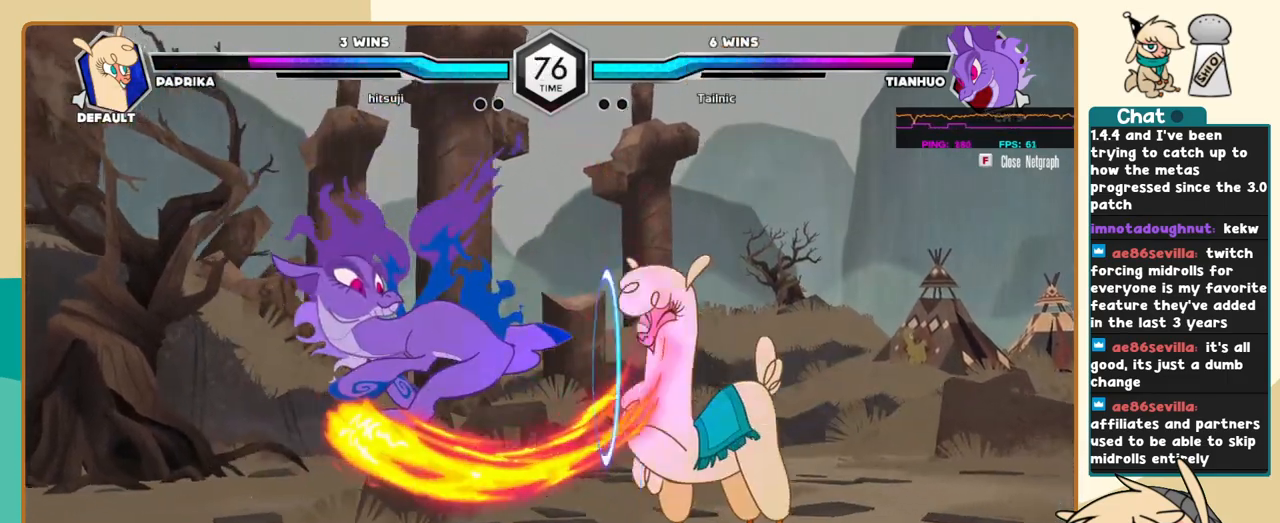
{"keys": ["l"], "events": [[284, "x", "down"], [334, "x", "up"]]}
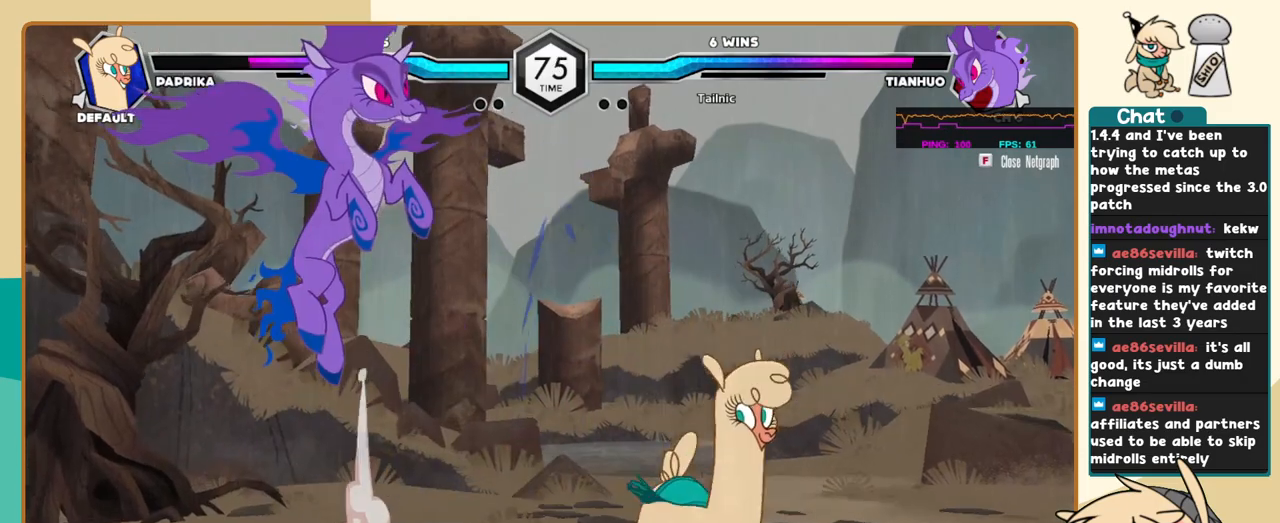
{"keys": ["j"], "events": [[200, "j", "down"], [200, "l", "up"], [350, "s", "down"], [434, "s", "up"]]}
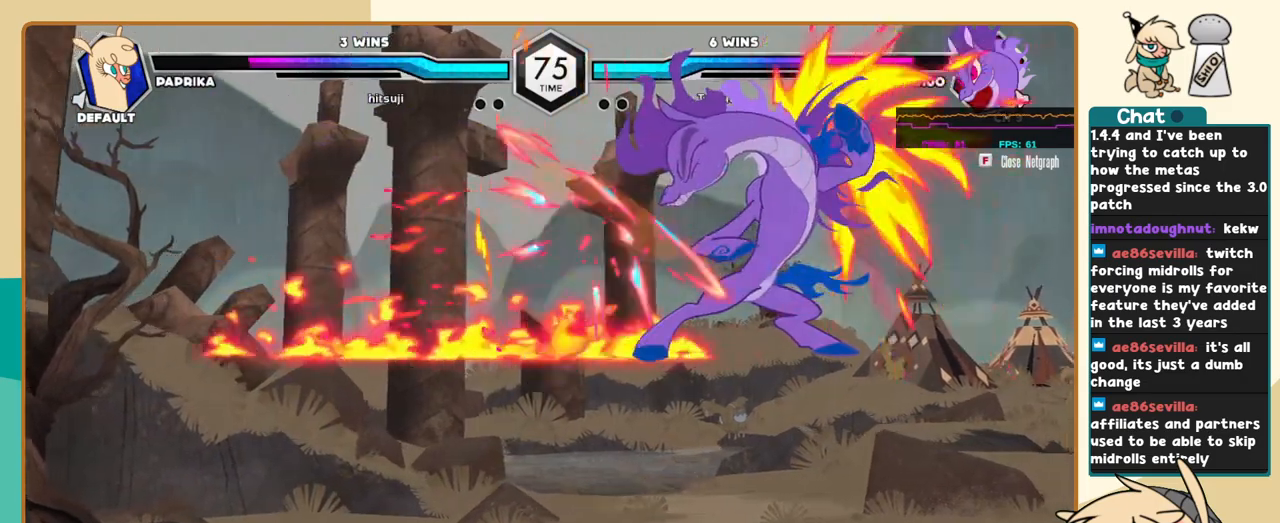
{"keys": ["j"], "events": []}
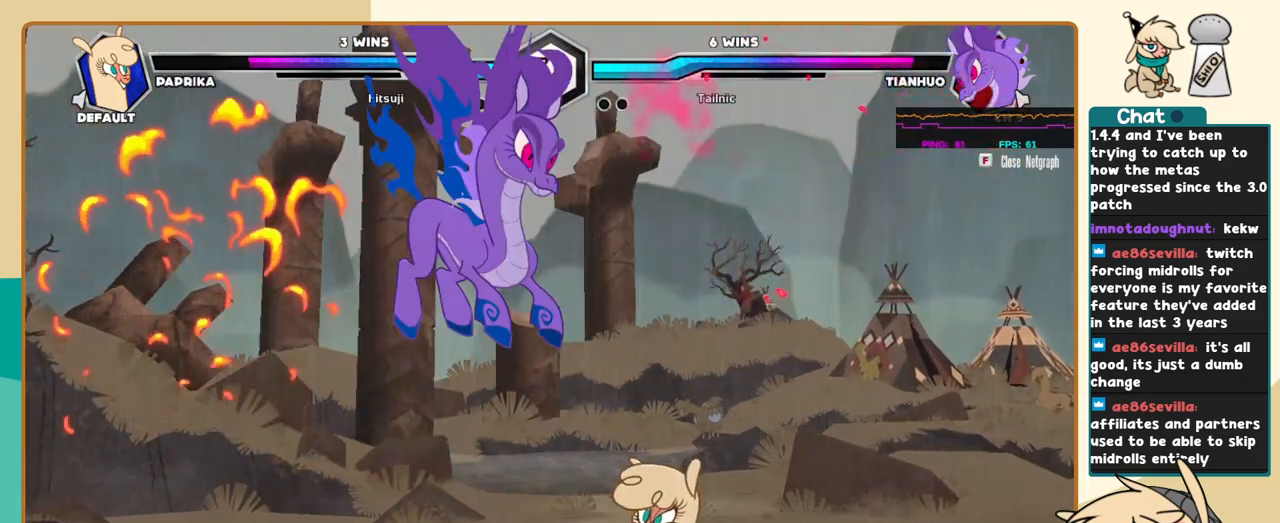
{"keys": [], "events": [[134, "j", "up"], [284, "a", "down"], [367, "a", "up"]]}
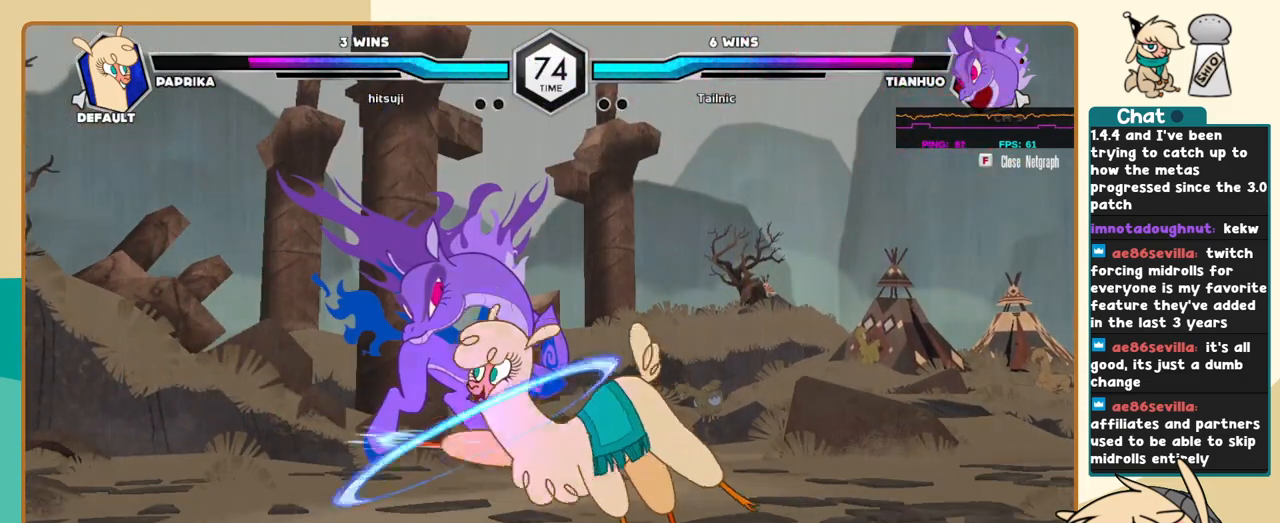
{"keys": ["l"], "events": [[17, "l", "down"], [200, "k", "down"], [250, "a", "down"], [300, "a", "up"], [434, "k", "up"]]}
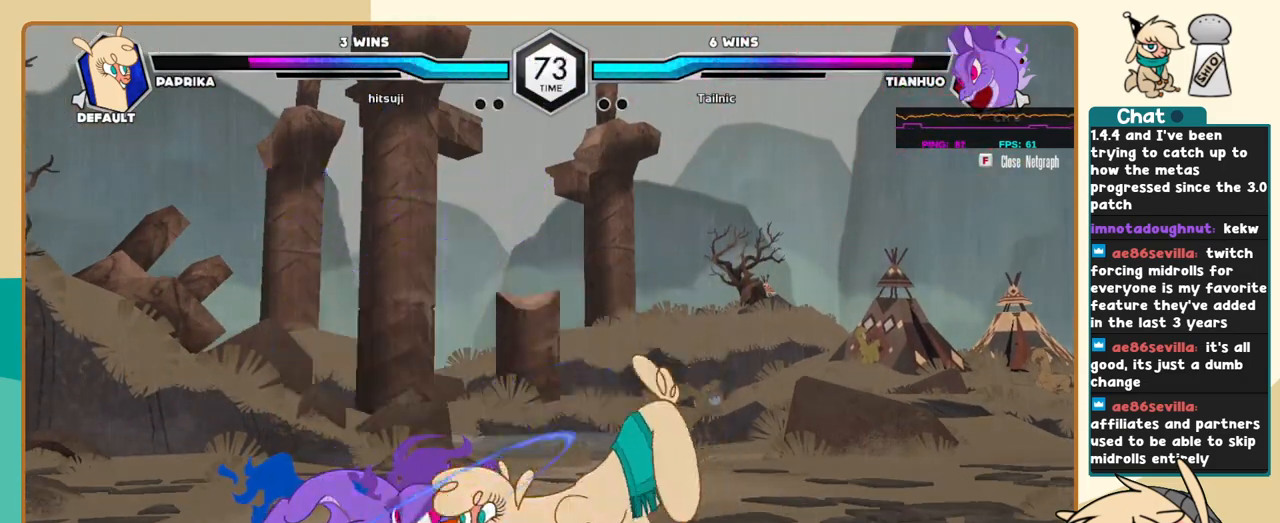
{"keys": ["a", "j"], "events": [[34, "s", "down"], [117, "s", "up"], [450, "j", "down"], [450, "l", "up"], [500, "a", "down"]]}